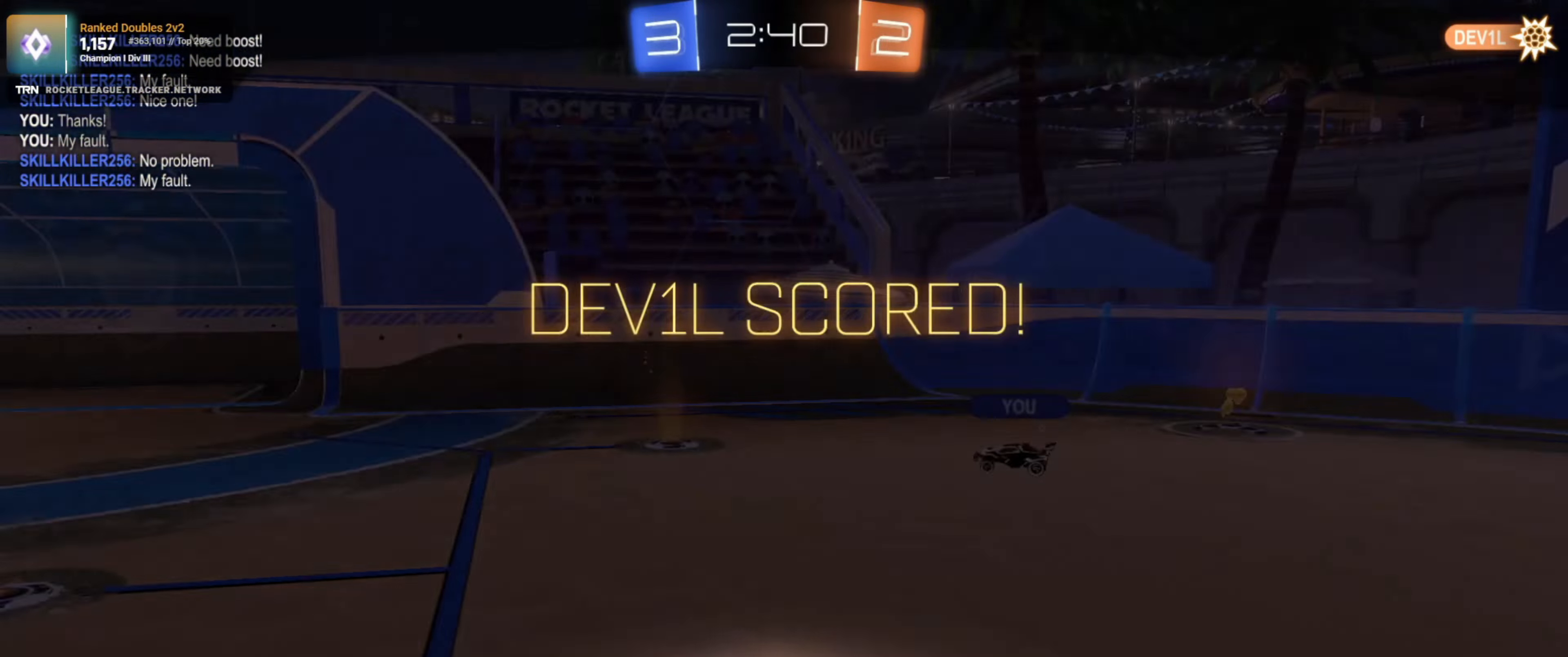
Gameplay with a controller (PlayStation layout); each line is a JSON object with the inputs held at the frame after it. "events" lists button and stick changes between this image and that frame as [ms after this image, input, new state], when the widget could be followed in between.
{"buttons": [], "left_stick": "center", "right_stick": "center", "events": [[366, "CROSS", "down"], [466, "CROSS", "up"]]}
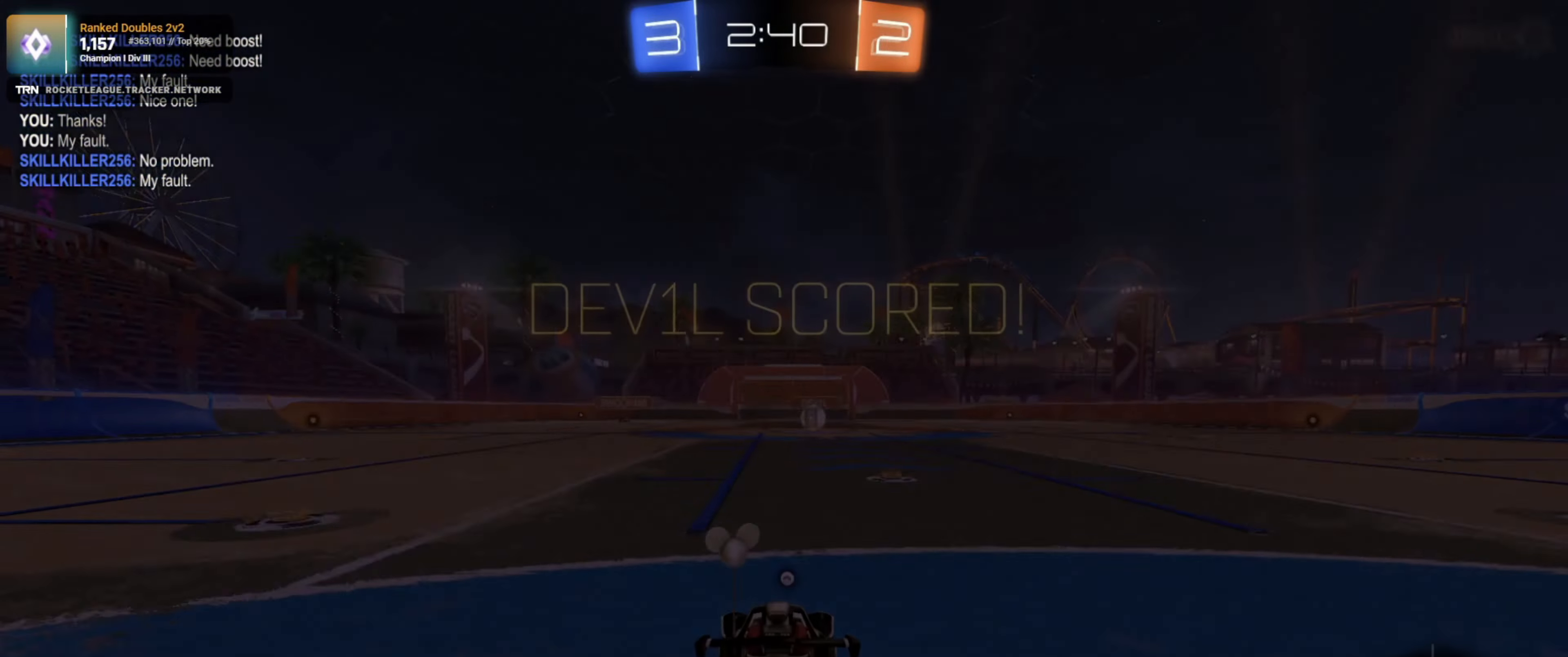
{"buttons": [], "left_stick": "center", "right_stick": "center", "events": [[350, "TRIANGLE", "down"], [416, "TRIANGLE", "up"]]}
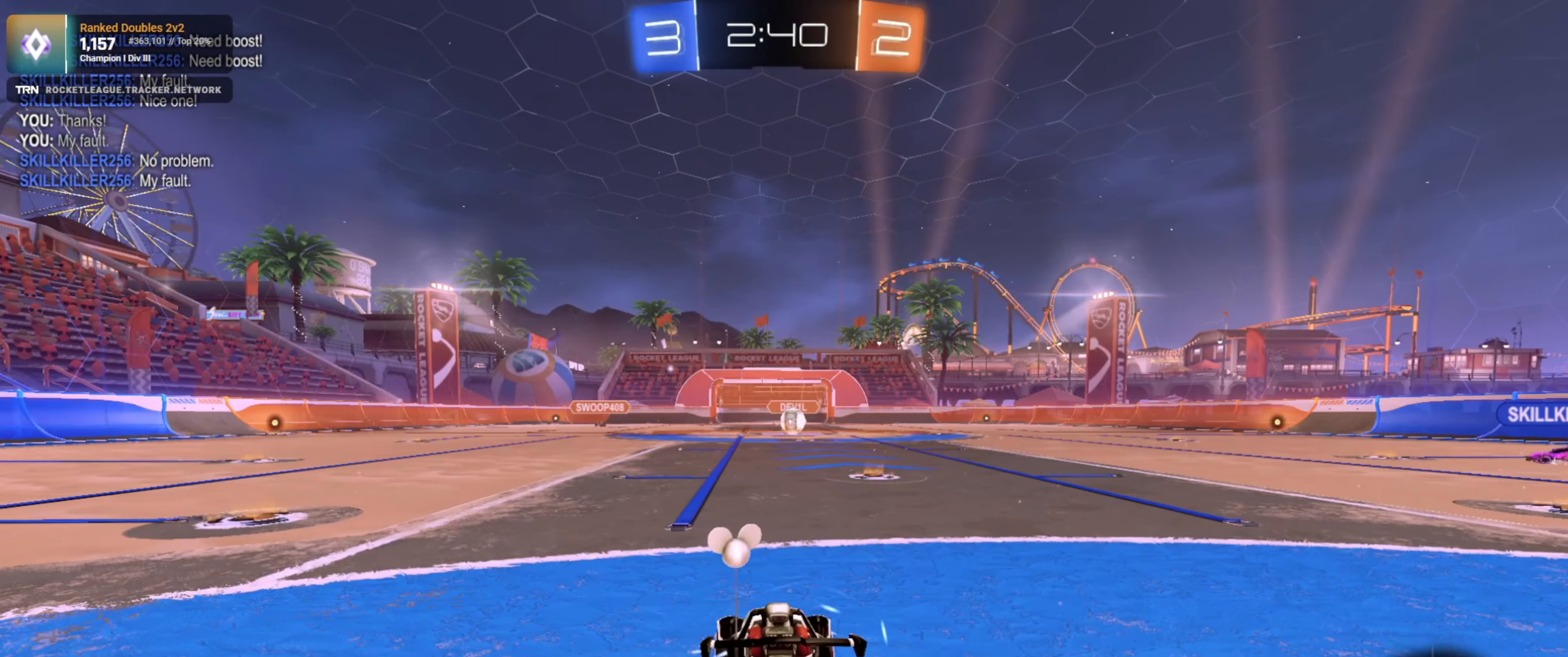
{"buttons": [], "left_stick": "center", "right_stick": "center", "events": []}
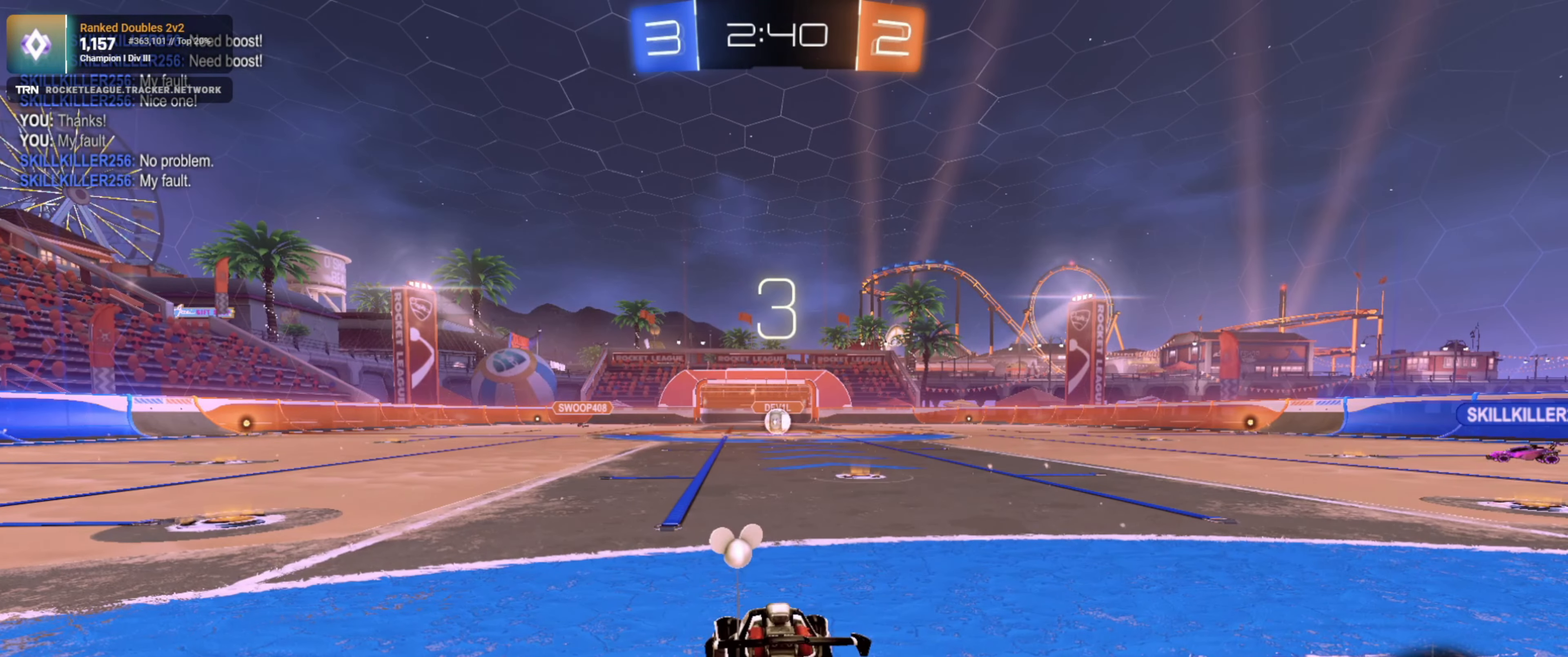
{"buttons": [], "left_stick": "center", "right_stick": "center", "events": []}
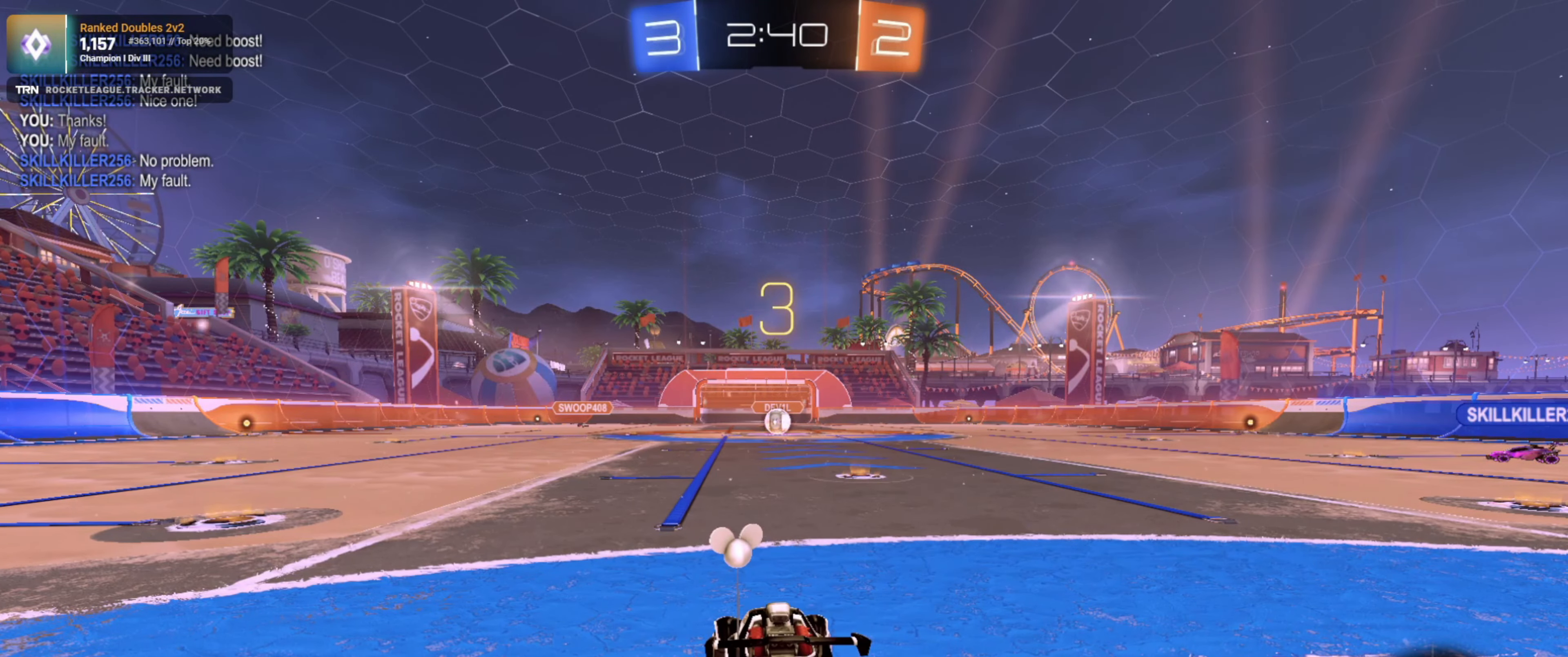
{"buttons": [], "left_stick": "center", "right_stick": "center", "events": []}
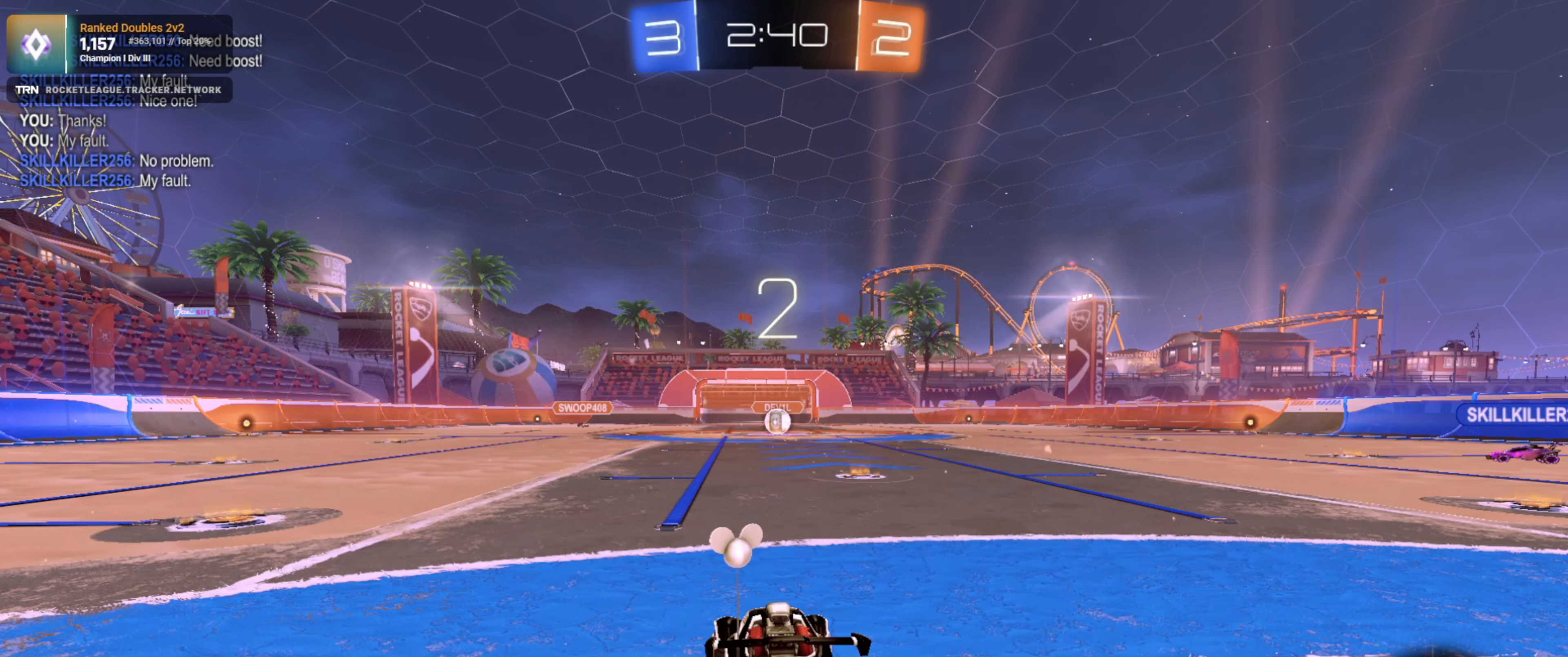
{"buttons": [], "left_stick": "center", "right_stick": "center", "events": []}
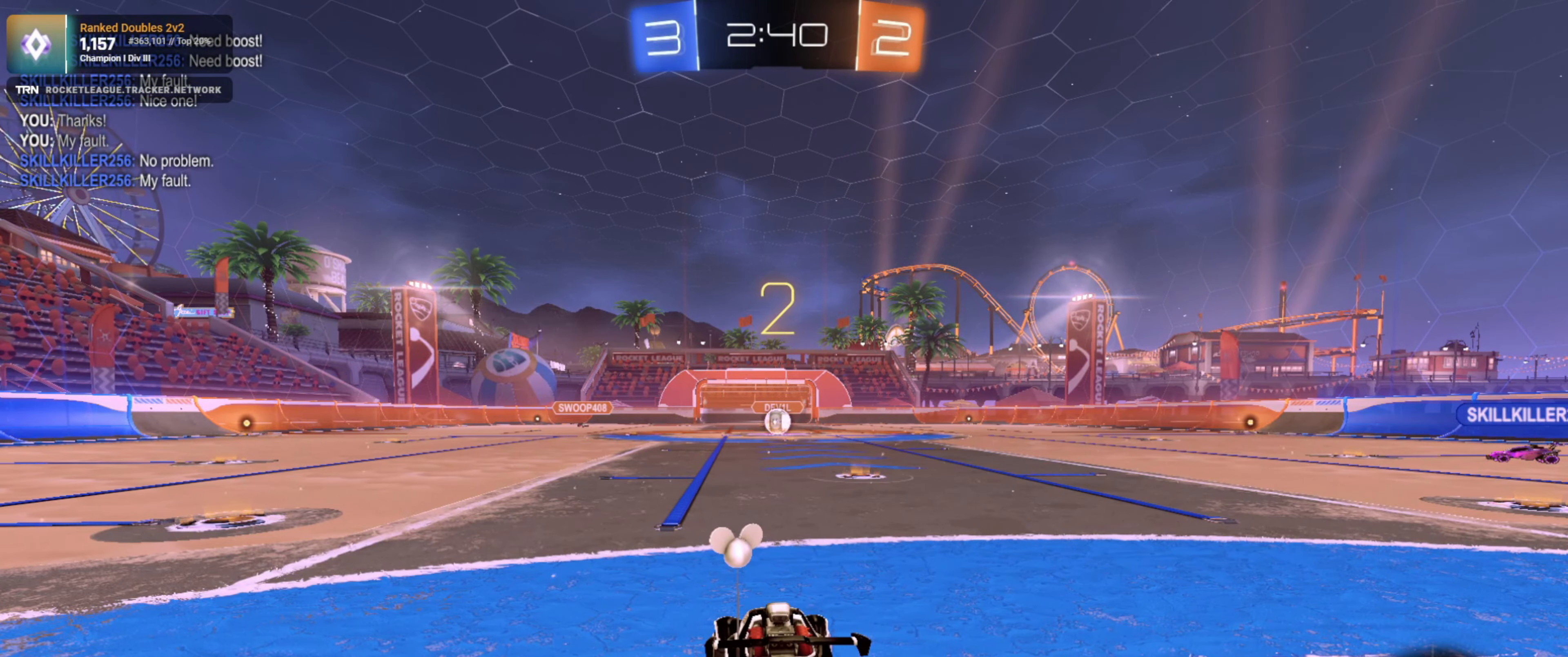
{"buttons": ["TRIANGLE"], "left_stick": "center", "right_stick": "center", "events": [[467, "TRIANGLE", "down"]]}
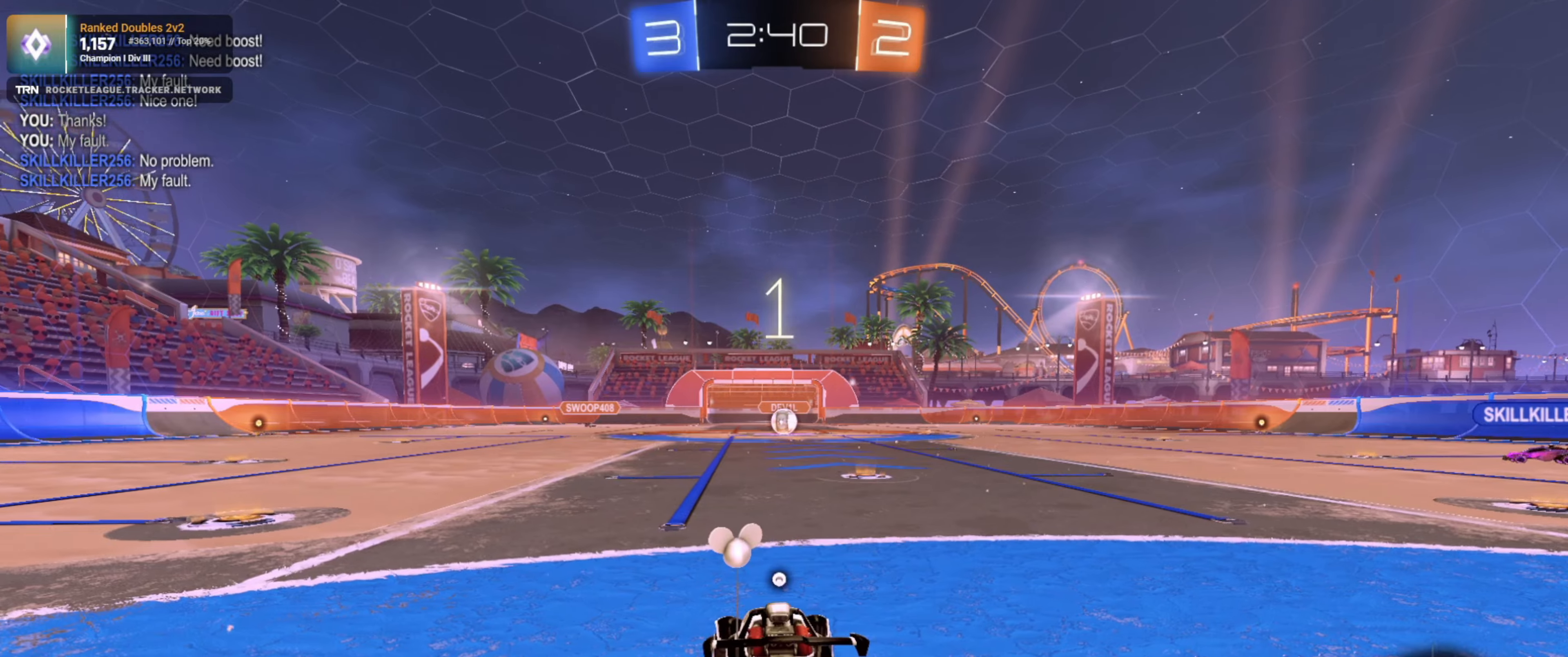
{"buttons": [], "left_stick": "center", "right_stick": "center", "events": [[33, "TRIANGLE", "up"], [317, "right_stick", "down-right"], [467, "right_stick", "center"]]}
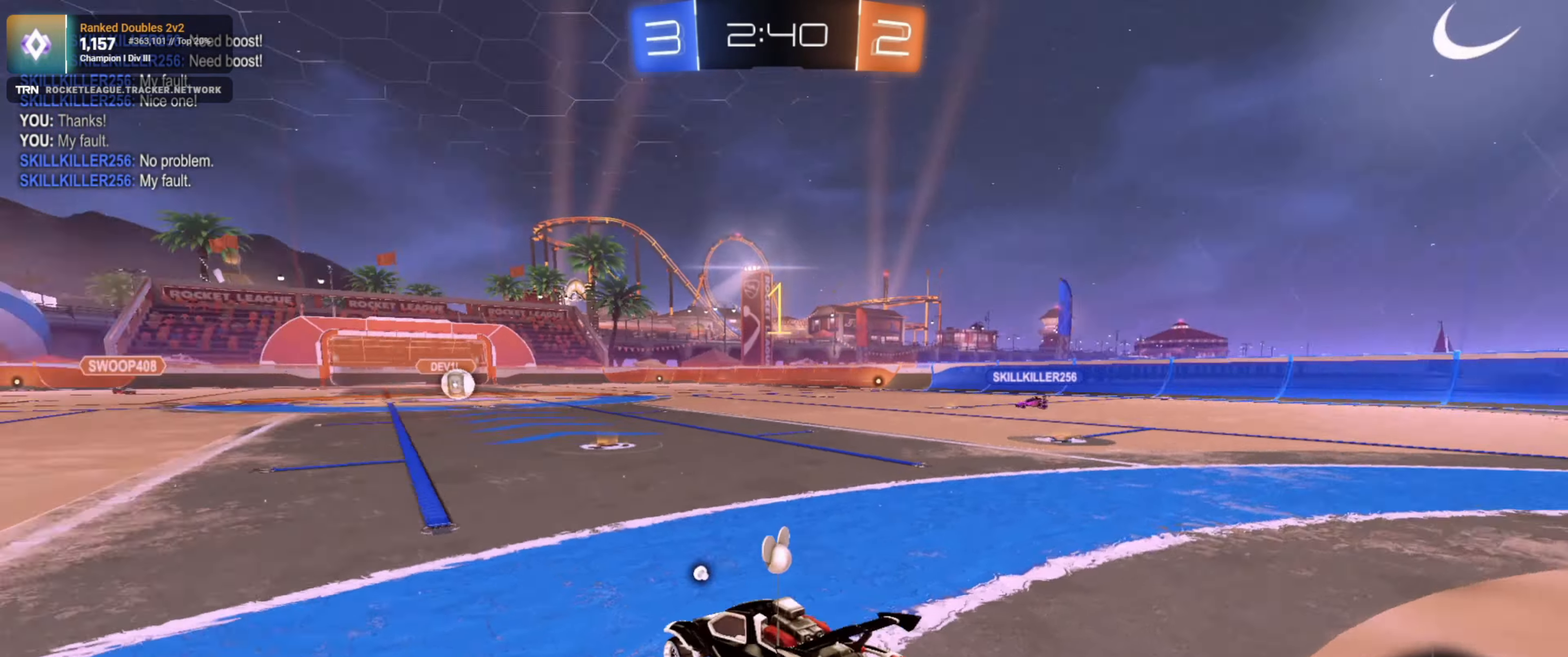
{"buttons": ["R1", "R2"], "left_stick": "left", "right_stick": "center", "events": [[17, "R2", "down"], [217, "left_stick", "left"], [267, "L1", "down"], [267, "R1", "down"], [450, "L1", "up"]]}
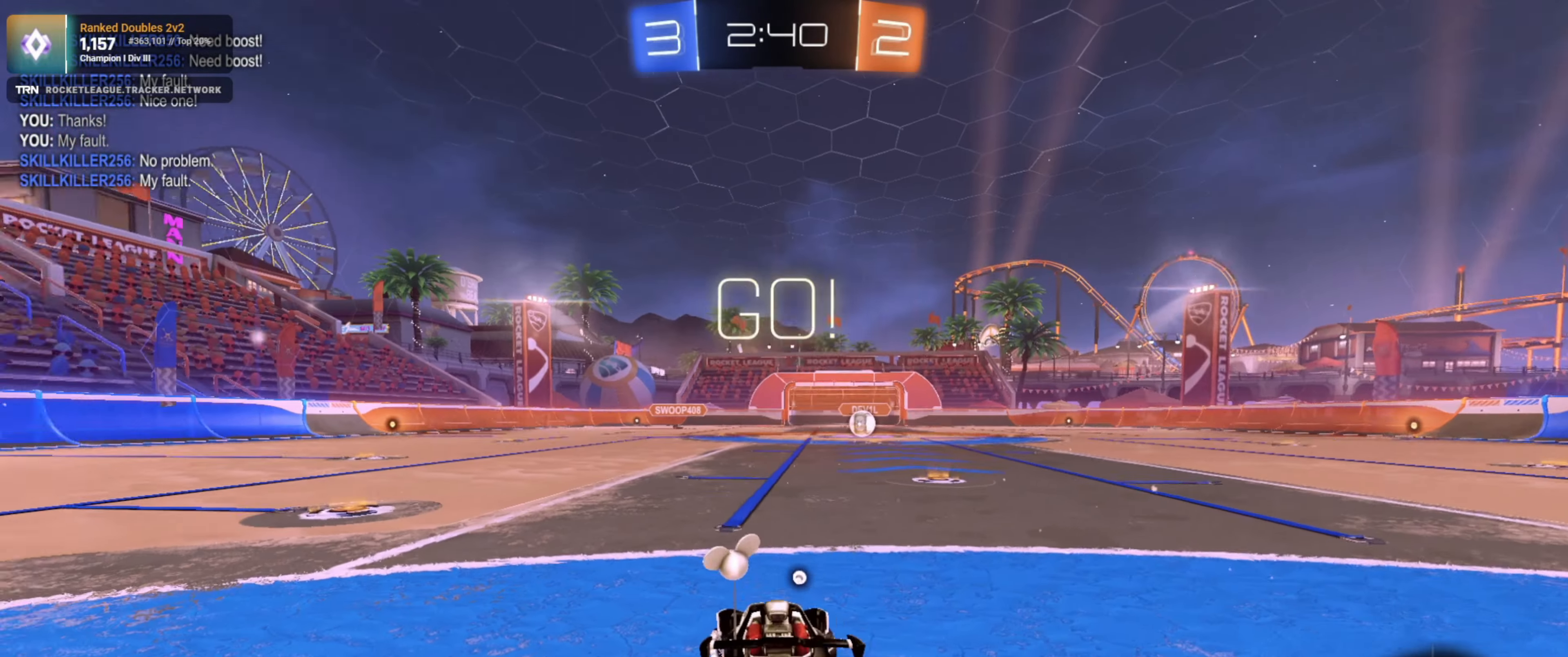
{"buttons": ["R1", "R2"], "left_stick": "up-left", "right_stick": "center", "events": [[350, "left_stick", "center"], [433, "left_stick", "up-left"]]}
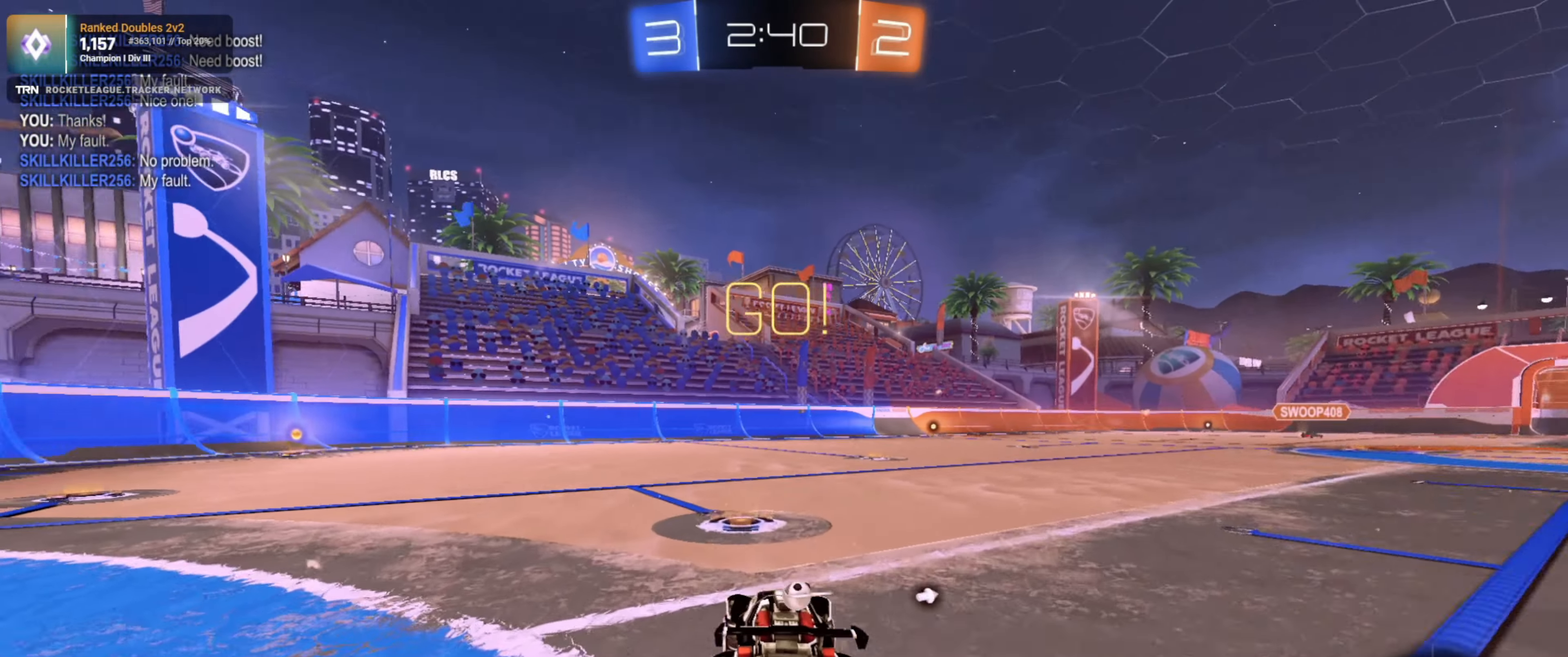
{"buttons": ["R1", "R2"], "left_stick": "center", "right_stick": "center", "events": [[317, "left_stick", "center"]]}
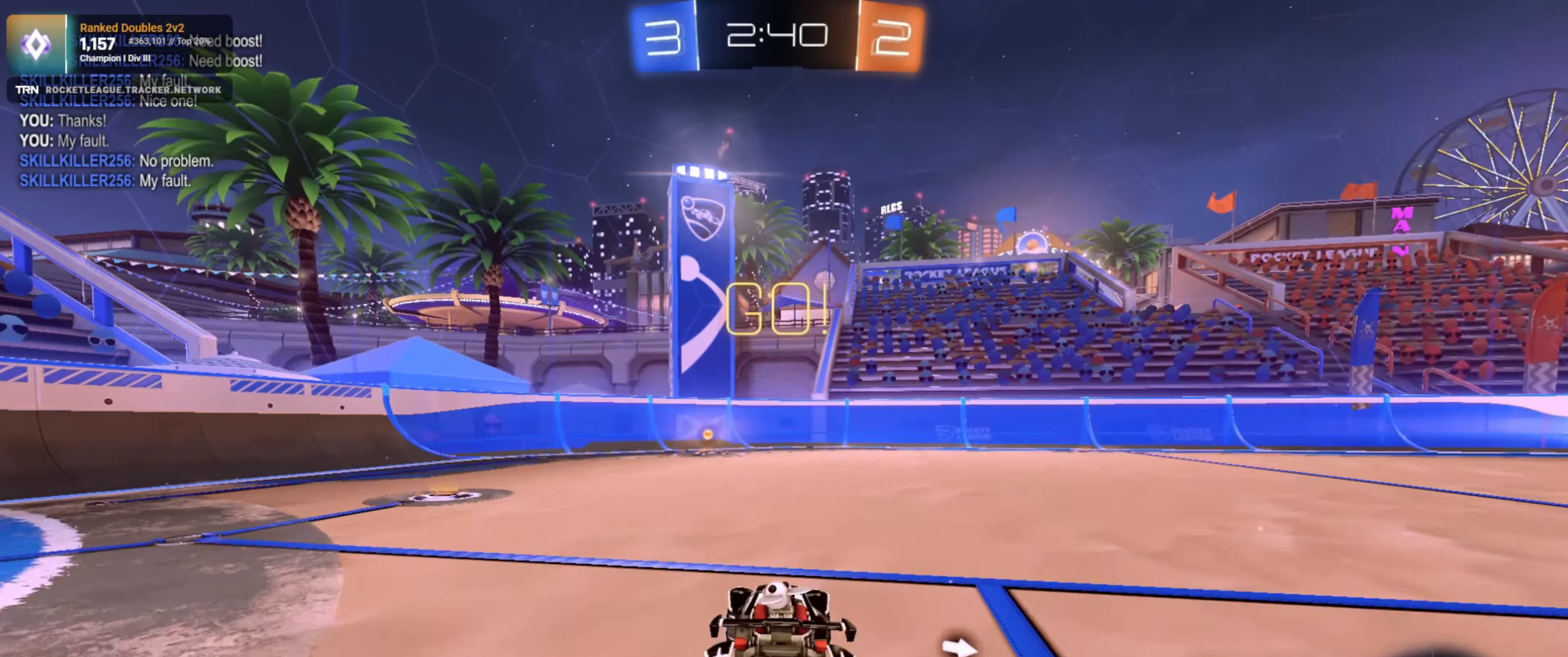
{"buttons": ["R2"], "left_stick": "center", "right_stick": "center", "events": [[83, "left_stick", "left"], [150, "TRIANGLE", "down"], [167, "left_stick", "center"], [283, "TRIANGLE", "up"], [333, "R1", "up"]]}
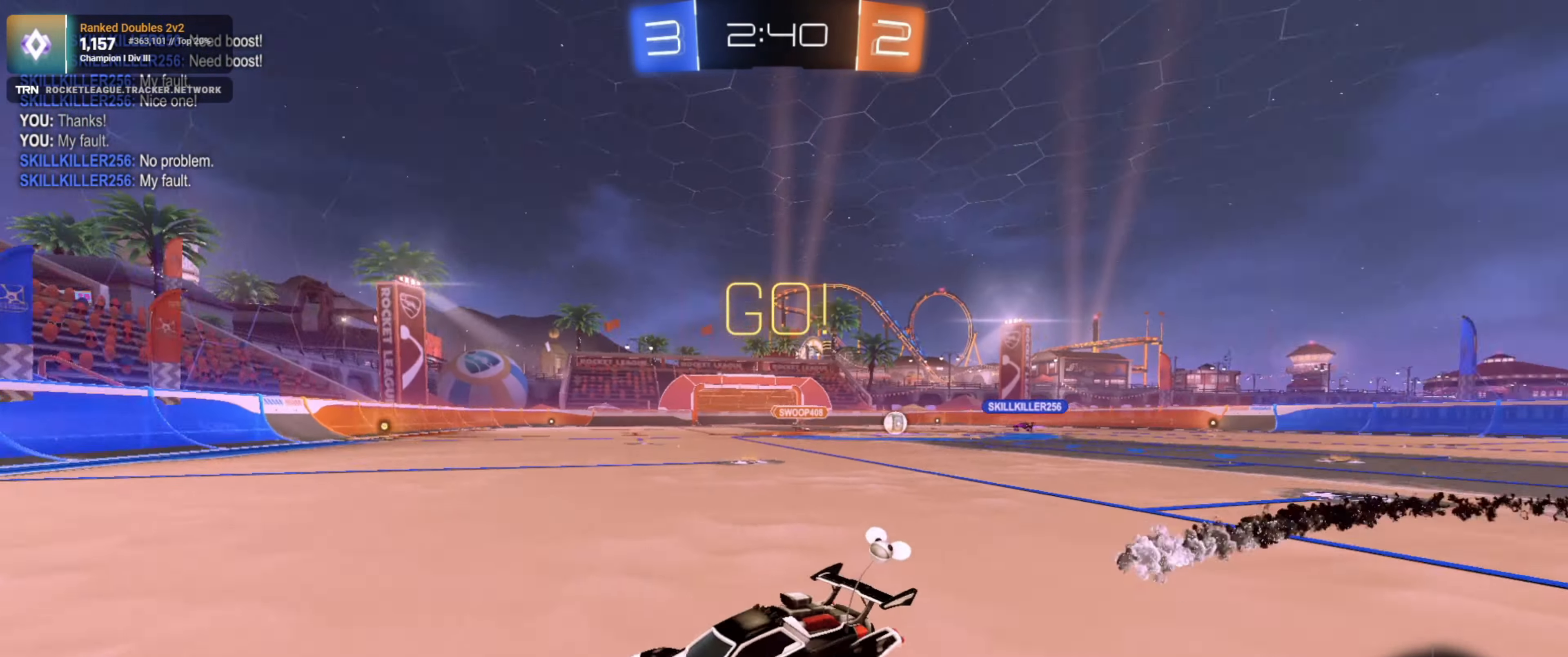
{"buttons": ["R2"], "left_stick": "left", "right_stick": "center", "events": [[167, "L2", "down"], [167, "left_stick", "left"], [233, "L1", "down"], [233, "R2", "up"], [367, "R2", "down"], [400, "L2", "up"], [433, "L1", "up"]]}
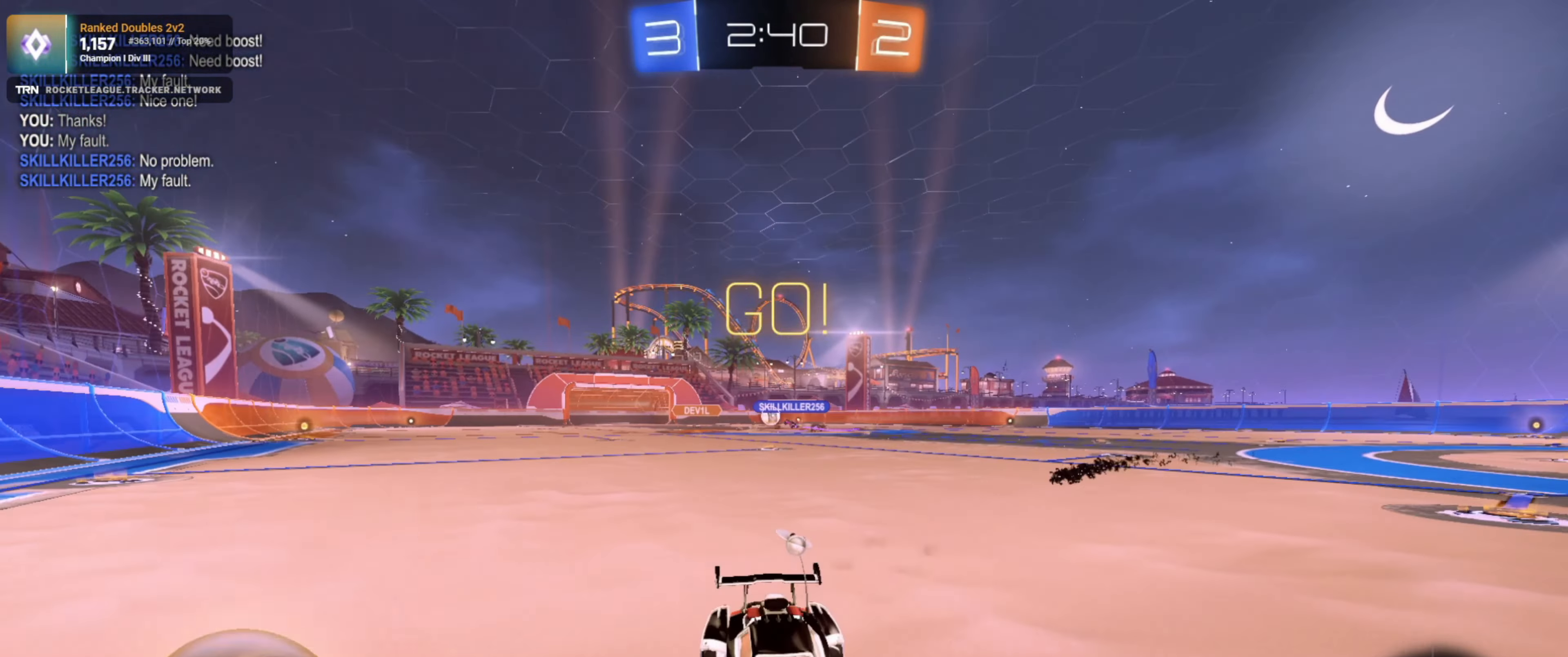
{"buttons": ["R2"], "left_stick": "left", "right_stick": "center", "events": [[367, "L1", "down"], [483, "L1", "up"]]}
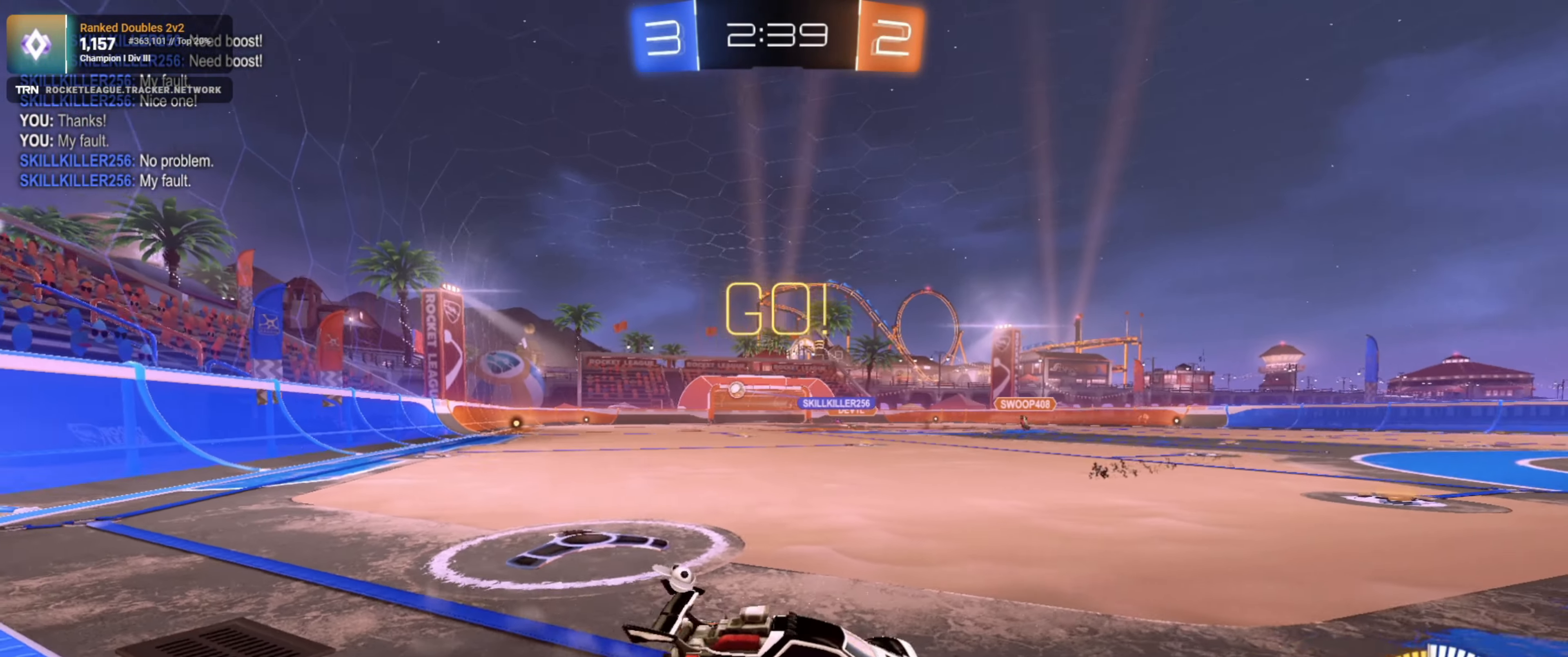
{"buttons": ["CROSS", "R1", "R2"], "left_stick": "right", "right_stick": "center", "events": [[183, "R1", "down"], [433, "left_stick", "right"], [483, "CROSS", "down"]]}
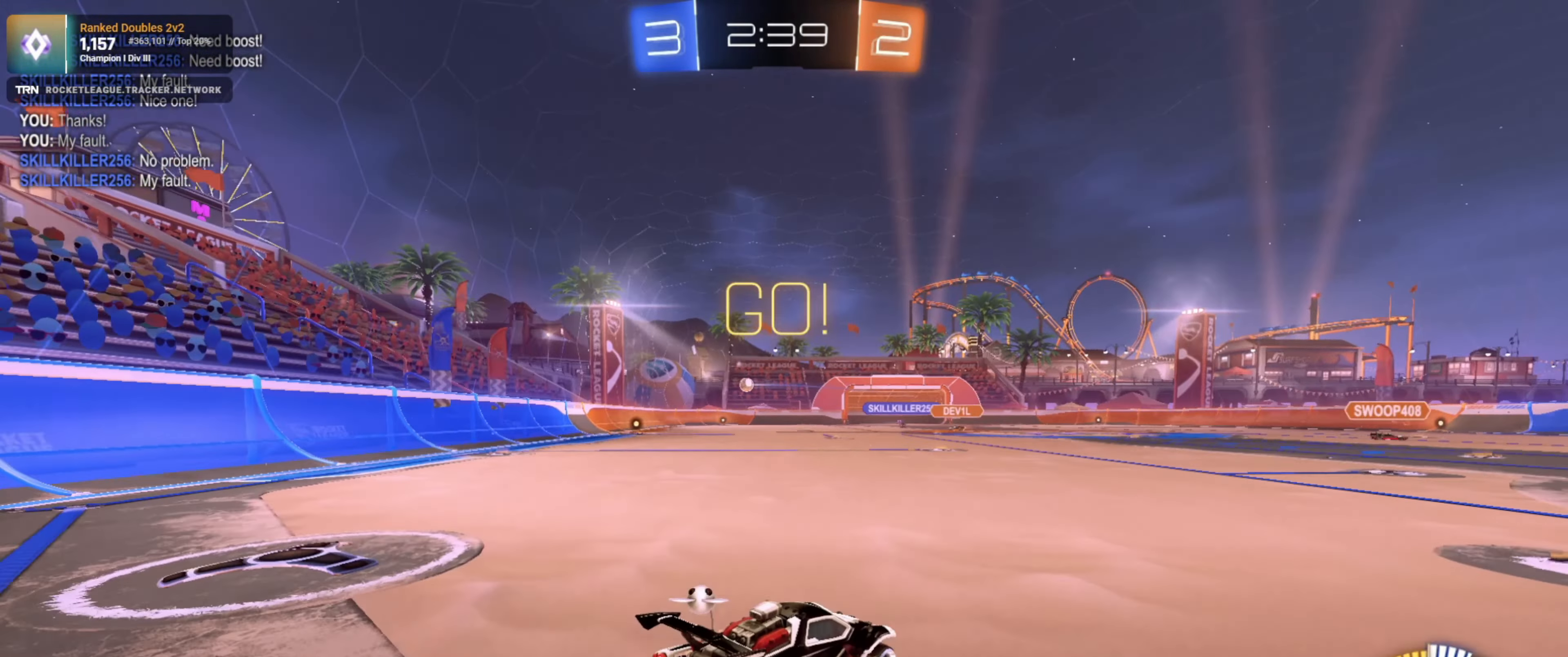
{"buttons": ["L1", "R1", "R2"], "left_stick": "down-left", "right_stick": "center", "events": [[50, "left_stick", "up"], [67, "CROSS", "up"], [117, "CROSS", "down"], [183, "left_stick", "down-left"], [217, "CROSS", "up"], [217, "L1", "down"]]}
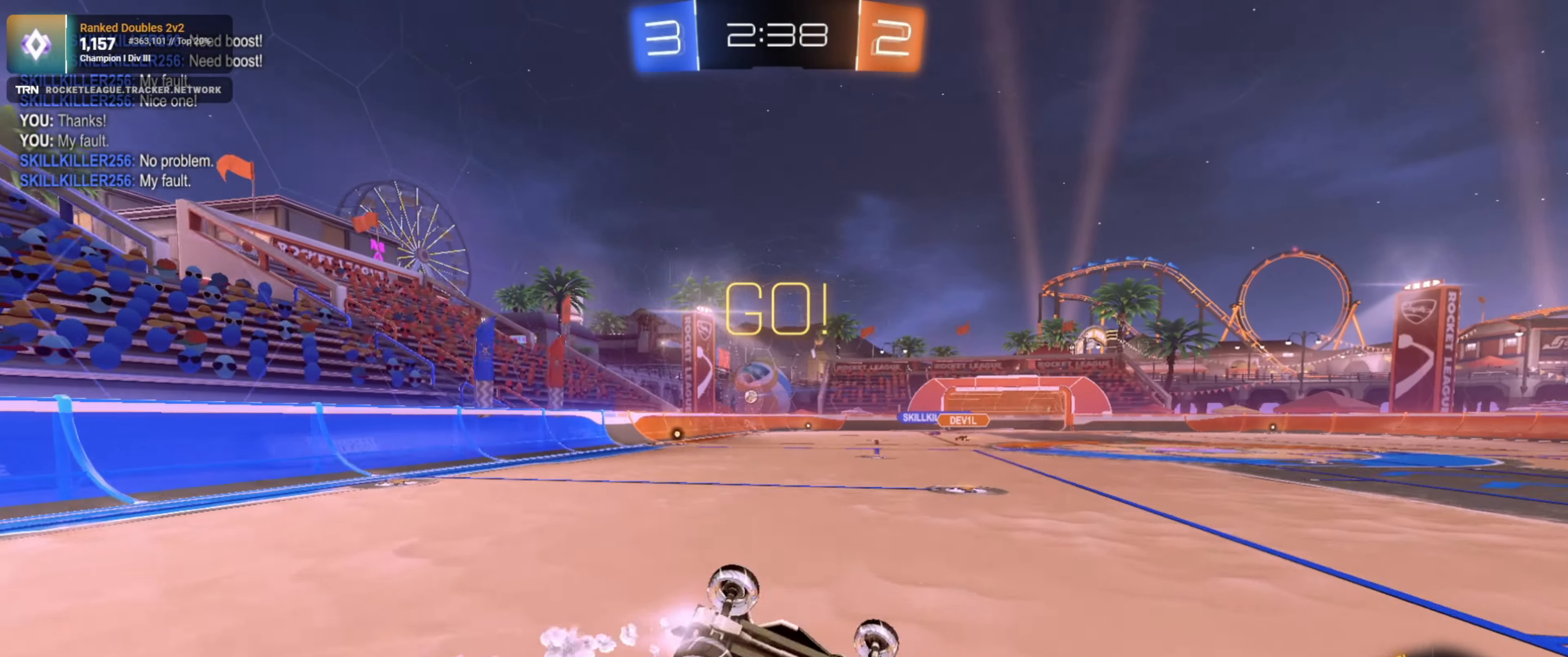
{"buttons": ["R1", "R2"], "left_stick": "down-left", "right_stick": "center", "events": [[117, "R1", "up"], [367, "L1", "up"], [500, "R1", "down"]]}
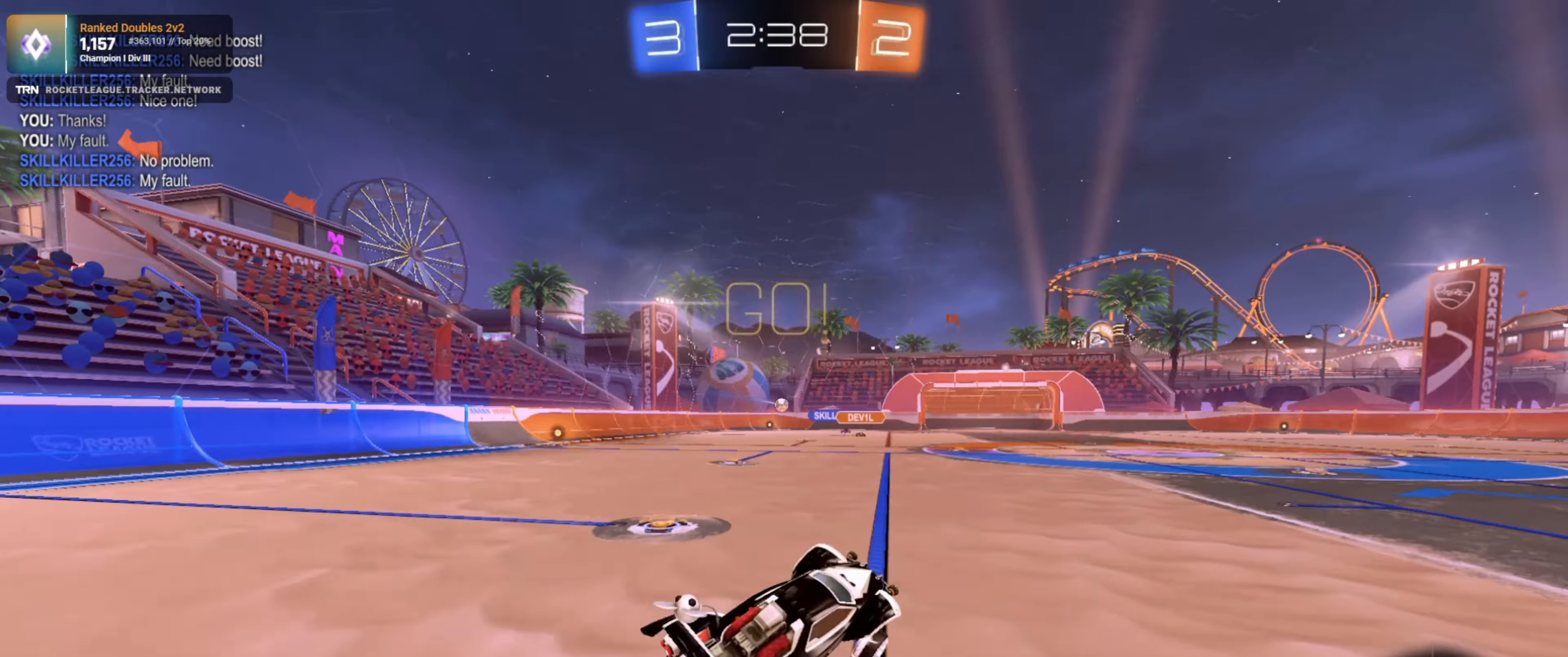
{"buttons": ["R2"], "left_stick": "center", "right_stick": "center", "events": [[67, "left_stick", "center"], [250, "left_stick", "left"], [350, "R1", "up"], [400, "left_stick", "center"]]}
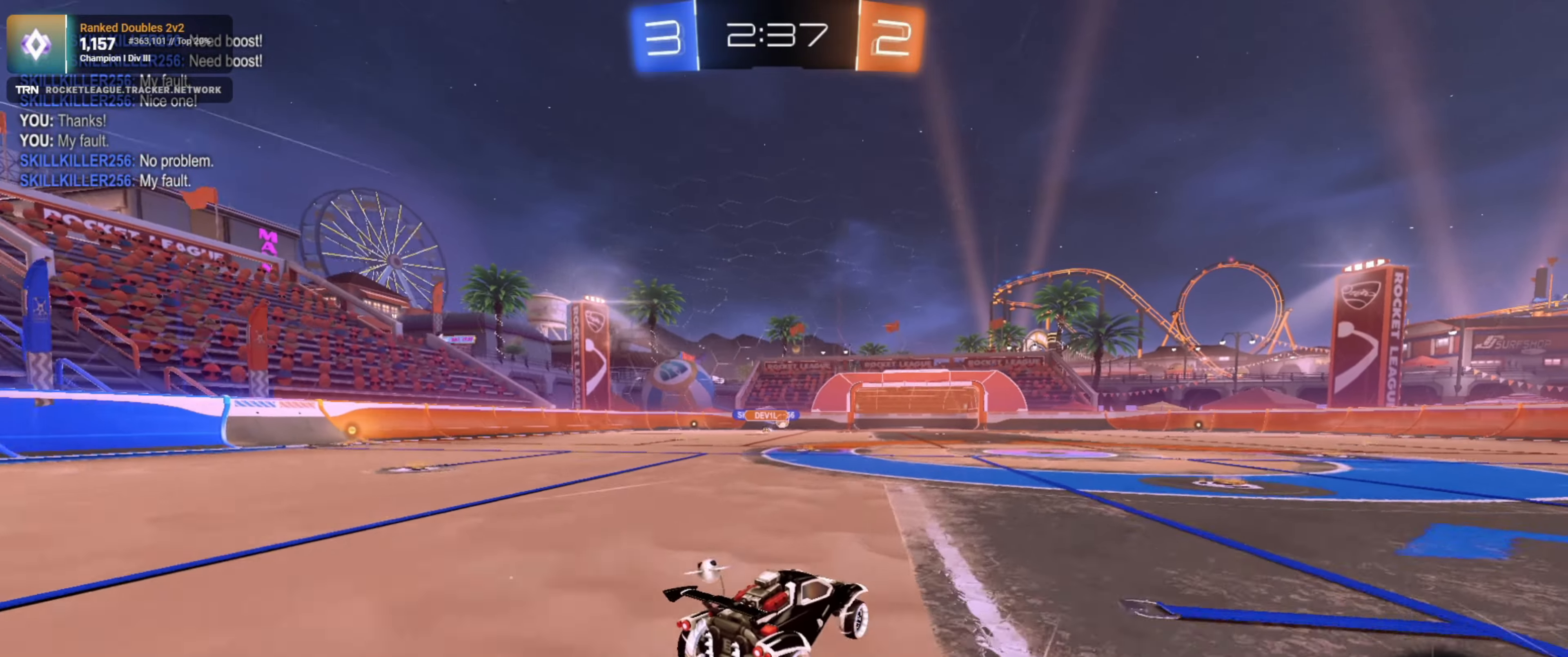
{"buttons": ["R2"], "left_stick": "right", "right_stick": "center", "events": [[284, "left_stick", "left"], [417, "left_stick", "center"], [500, "left_stick", "right"]]}
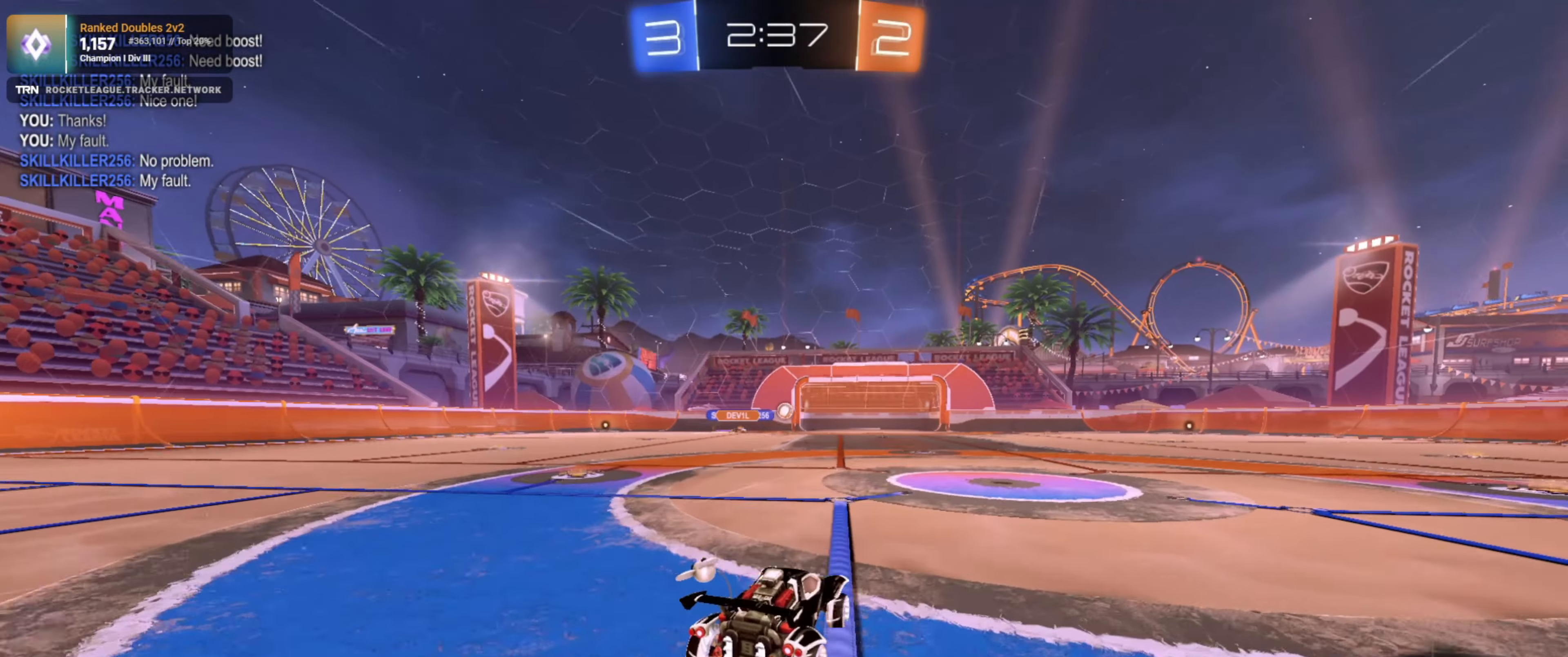
{"buttons": ["R2"], "left_stick": "center", "right_stick": "center", "events": [[167, "left_stick", "center"], [300, "left_stick", "right"], [434, "R1", "down"], [450, "left_stick", "center"], [500, "R1", "up"]]}
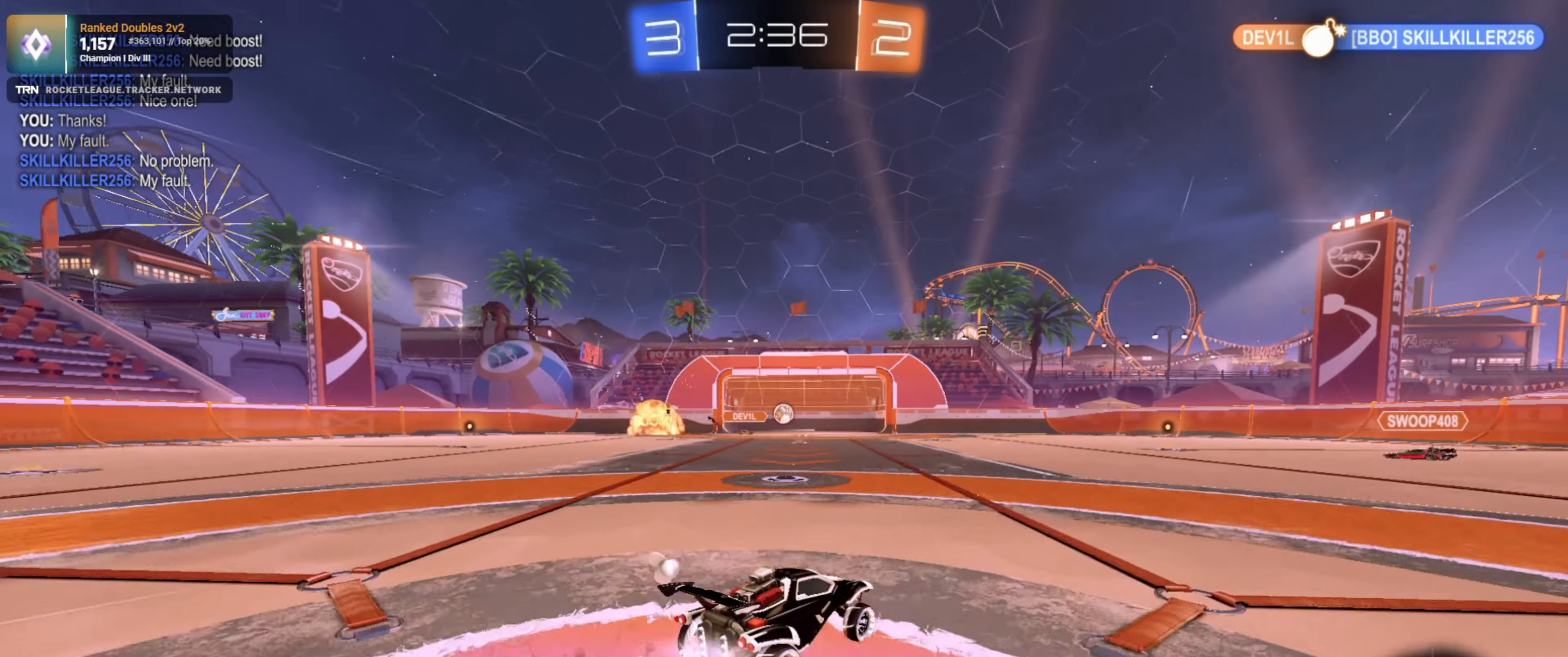
{"buttons": ["R2"], "left_stick": "down-right", "right_stick": "center", "events": [[350, "left_stick", "down-right"]]}
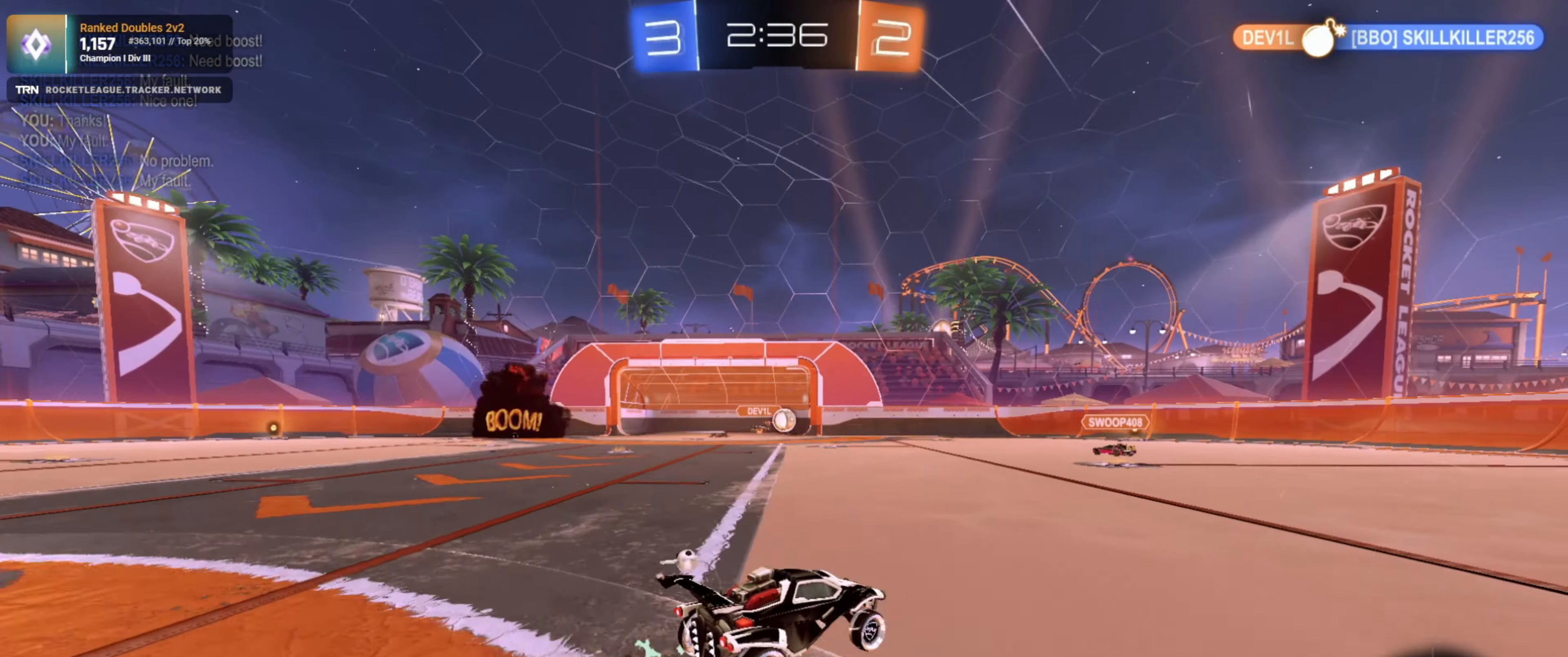
{"buttons": ["R2"], "left_stick": "right", "right_stick": "center", "events": [[17, "left_stick", "center"], [500, "left_stick", "right"]]}
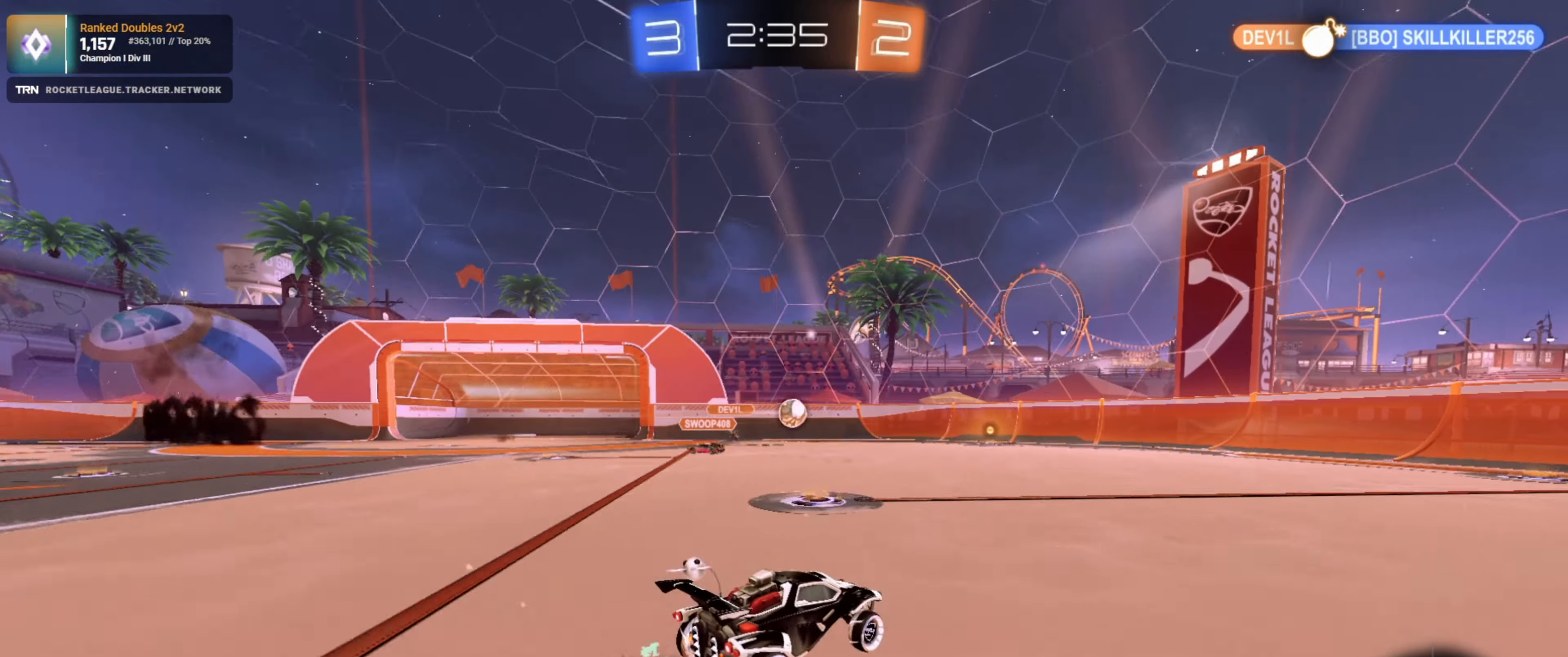
{"buttons": ["R2"], "left_stick": "center", "right_stick": "center", "events": [[250, "left_stick", "center"]]}
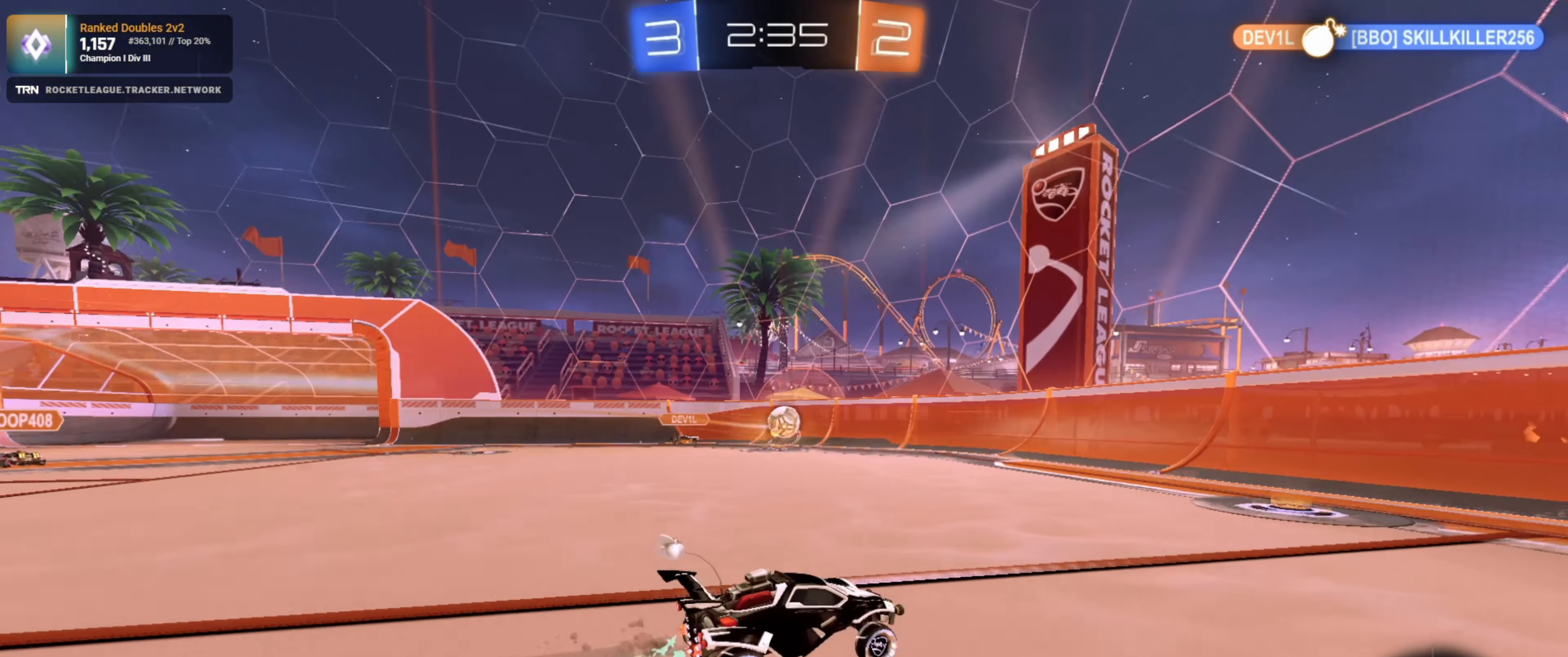
{"buttons": ["R1", "R2"], "left_stick": "center", "right_stick": "center", "events": [[100, "left_stick", "left"], [267, "left_stick", "center"], [350, "left_stick", "left"], [467, "left_stick", "center"], [500, "R1", "down"]]}
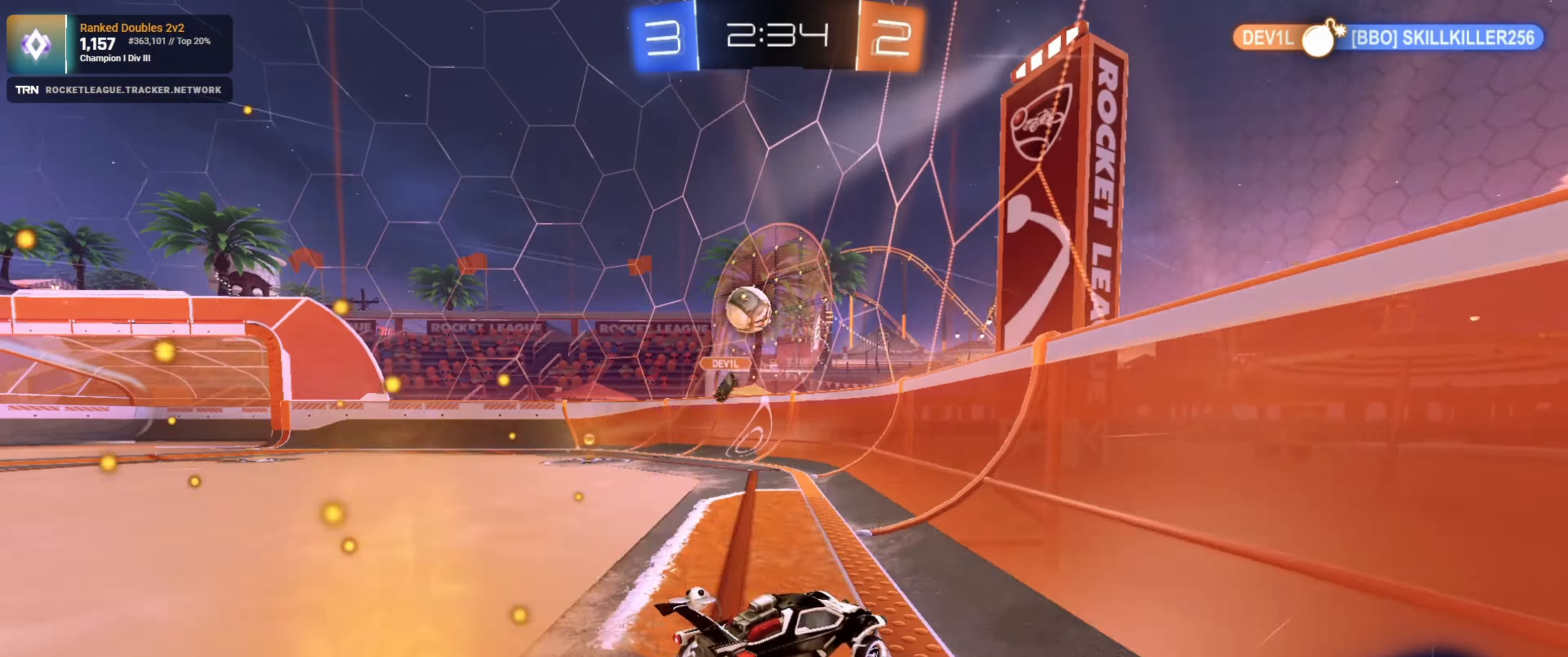
{"buttons": ["CROSS", "R1", "R2"], "left_stick": "center", "right_stick": "center", "events": [[467, "CROSS", "down"]]}
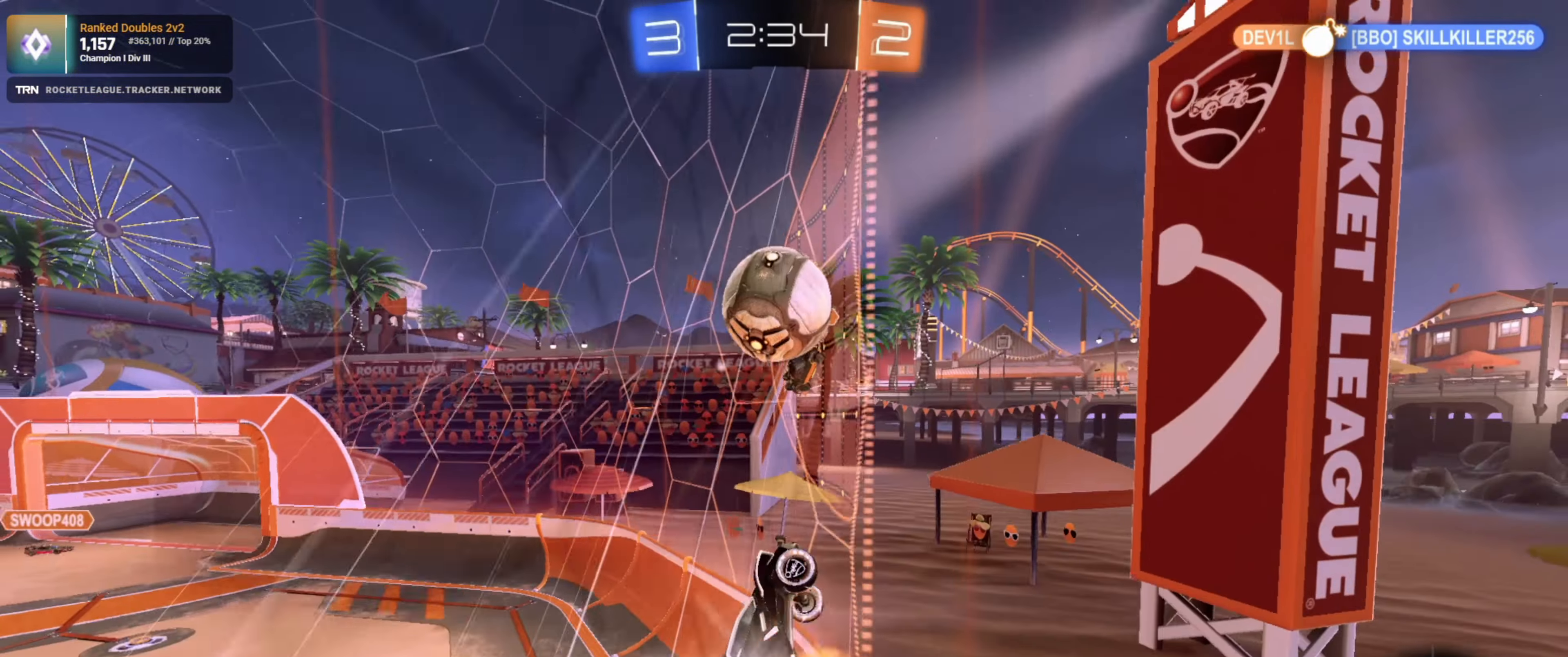
{"buttons": ["R2"], "left_stick": "center", "right_stick": "center", "events": [[150, "CROSS", "up"], [200, "R1", "up"]]}
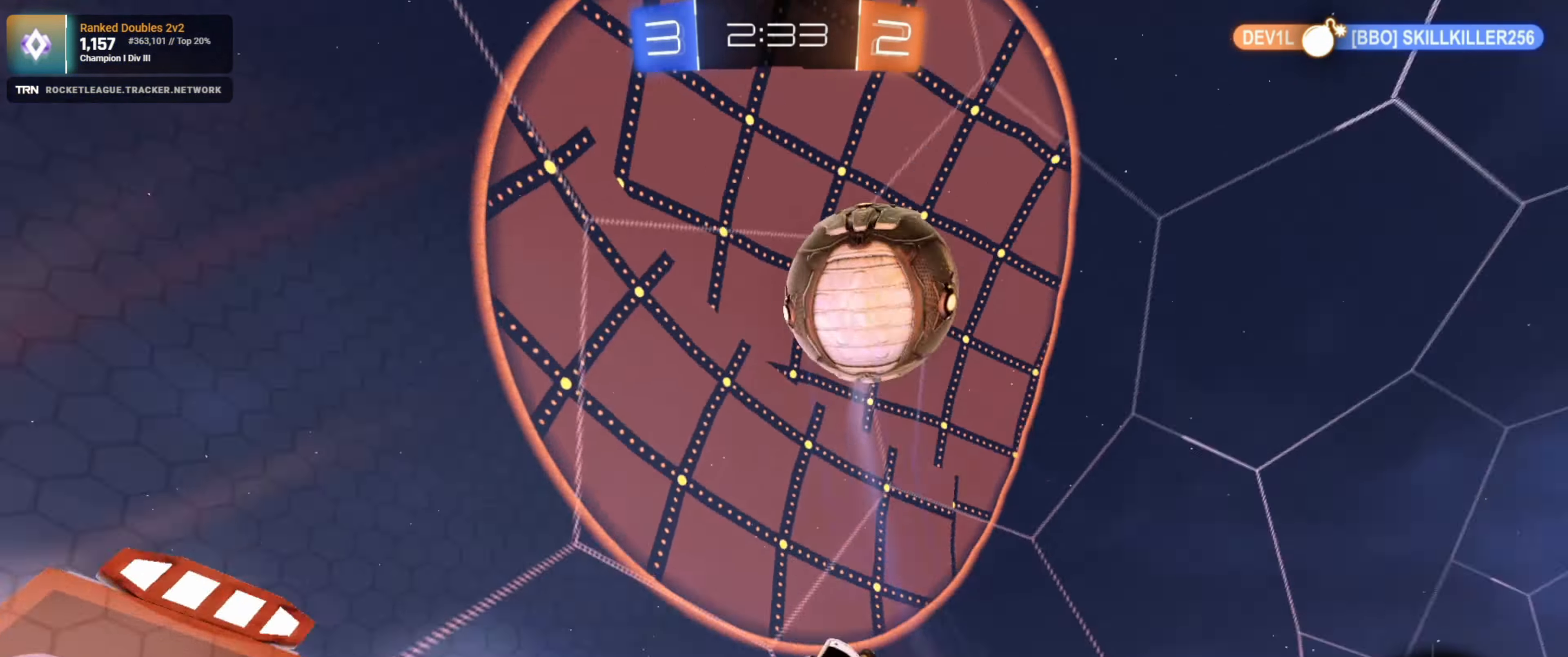
{"buttons": ["R2"], "left_stick": "right", "right_stick": "center", "events": [[400, "left_stick", "right"]]}
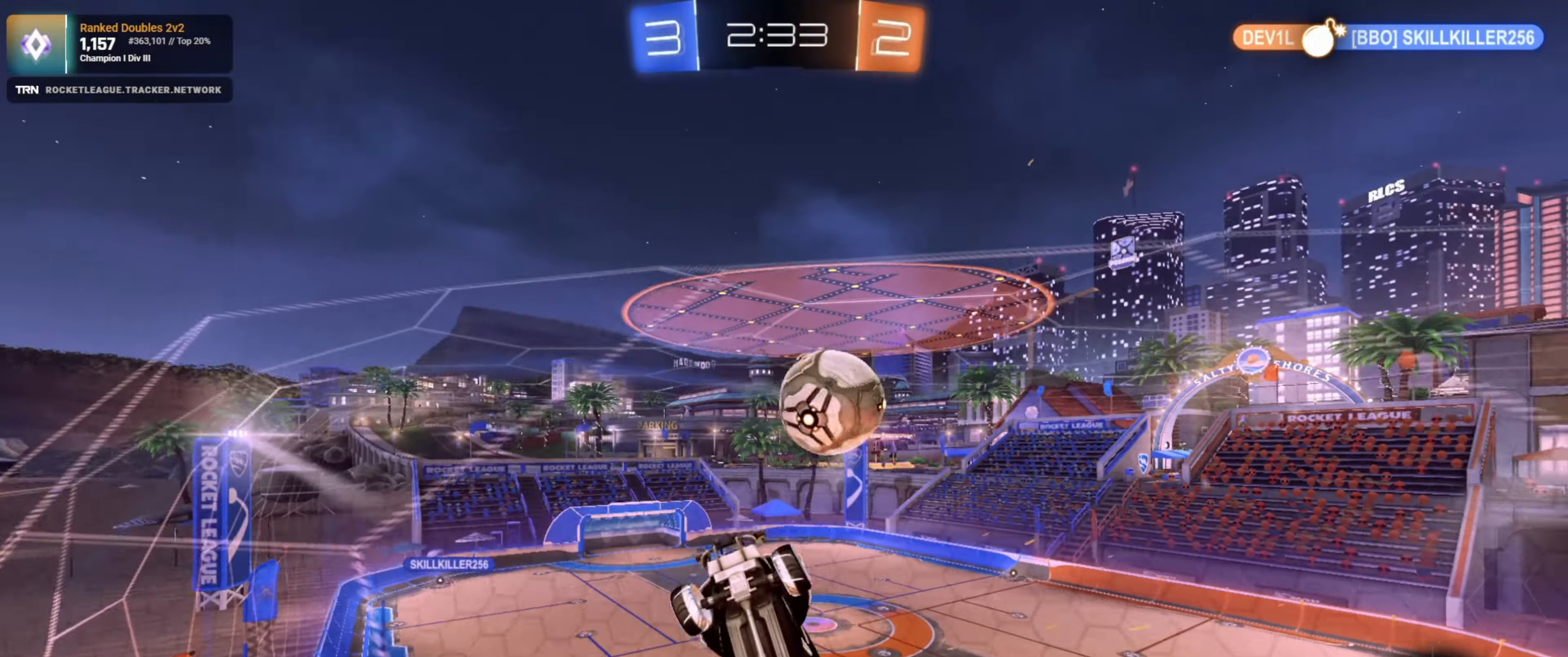
{"buttons": ["CROSS", "R2"], "left_stick": "center", "right_stick": "center", "events": [[50, "left_stick", "center"], [433, "CROSS", "down"]]}
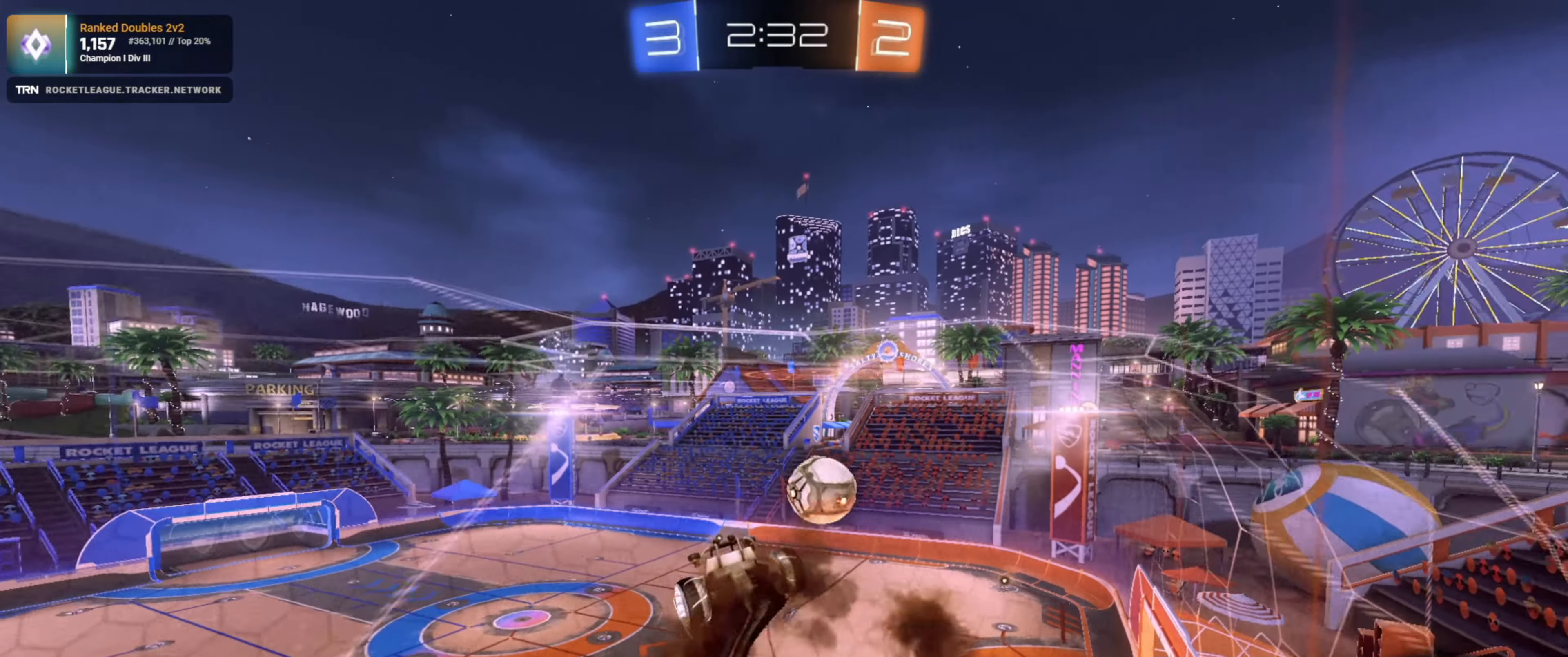
{"buttons": ["L1", "R2"], "left_stick": "right", "right_stick": "center", "events": [[33, "CROSS", "up"], [133, "CROSS", "down"], [216, "CROSS", "up"], [383, "left_stick", "right"], [400, "L1", "down"]]}